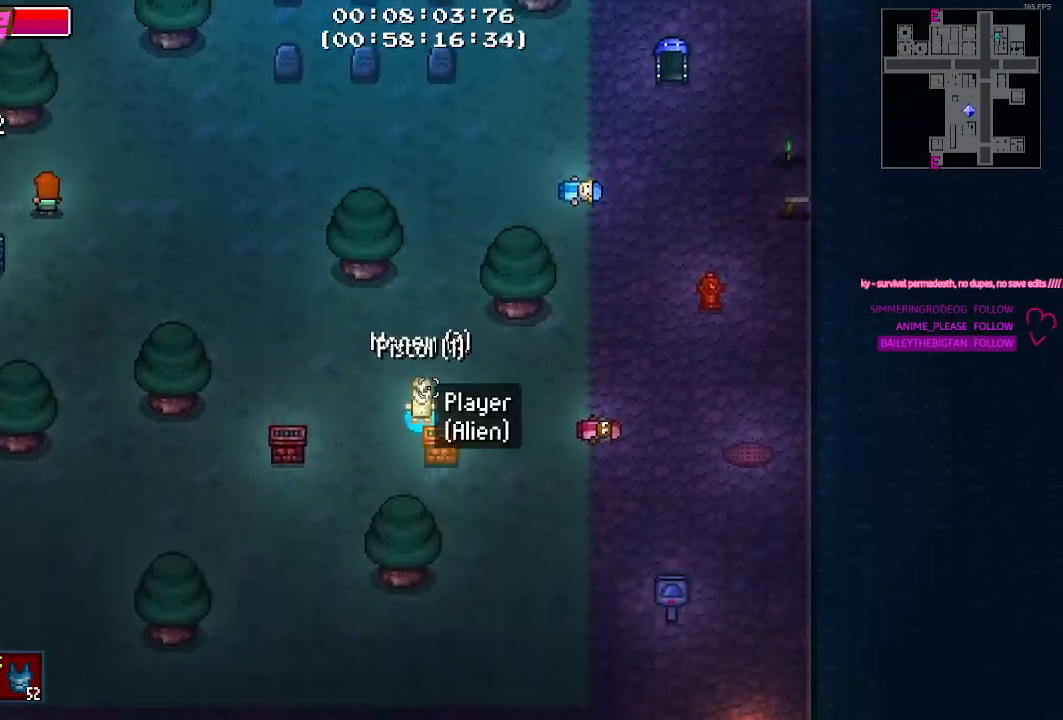
Gameplay with keyboard and mouse; each line is a JSON object with the keys held at the frame after it. "events" lists presses ("down") and releases ("up") of "1", "2", "3", "4", "5", "a", "alt", "c", "caps_lock", "ctrl", "d", "e", "g", "q", "r", "s", "shift", "space", "t", "tab", "v", "w", "x" and "z" between this image and that frame as [ms after this image, input, new state], when the widget could be followed in between. No other keys are recorded. Mouse buttons are not recorded. Not read: f mouse_move.
{"keys": ["d", "s"], "events": [[134, "d", "down"], [417, "s", "down"]]}
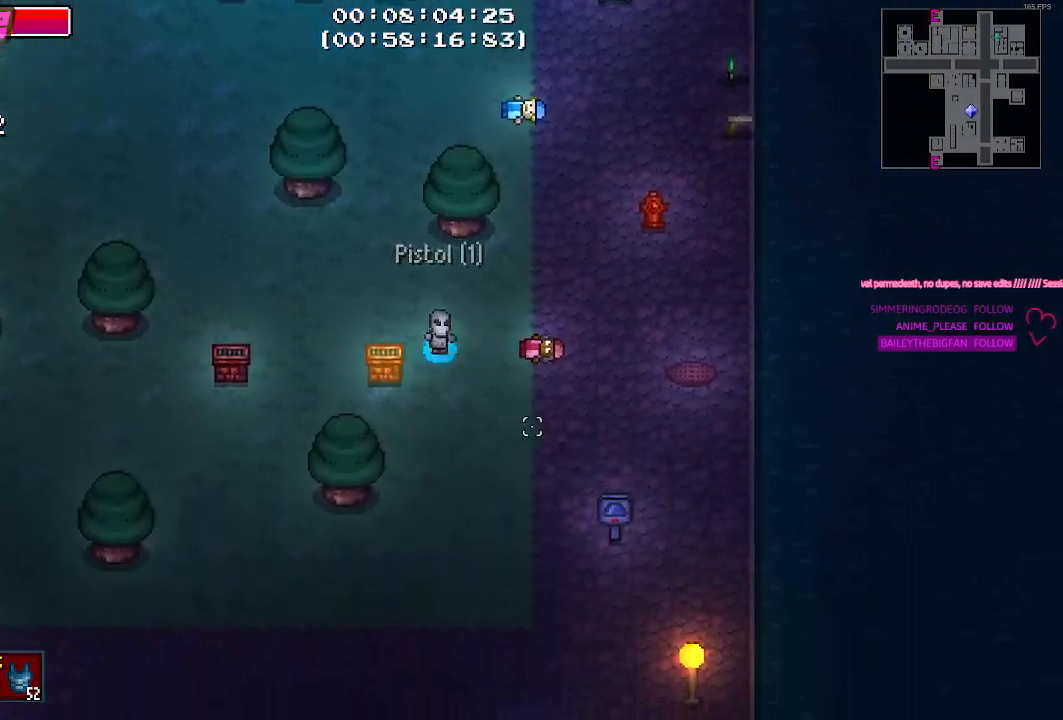
{"keys": ["d", "s"], "events": [[350, "s", "up"], [484, "s", "down"]]}
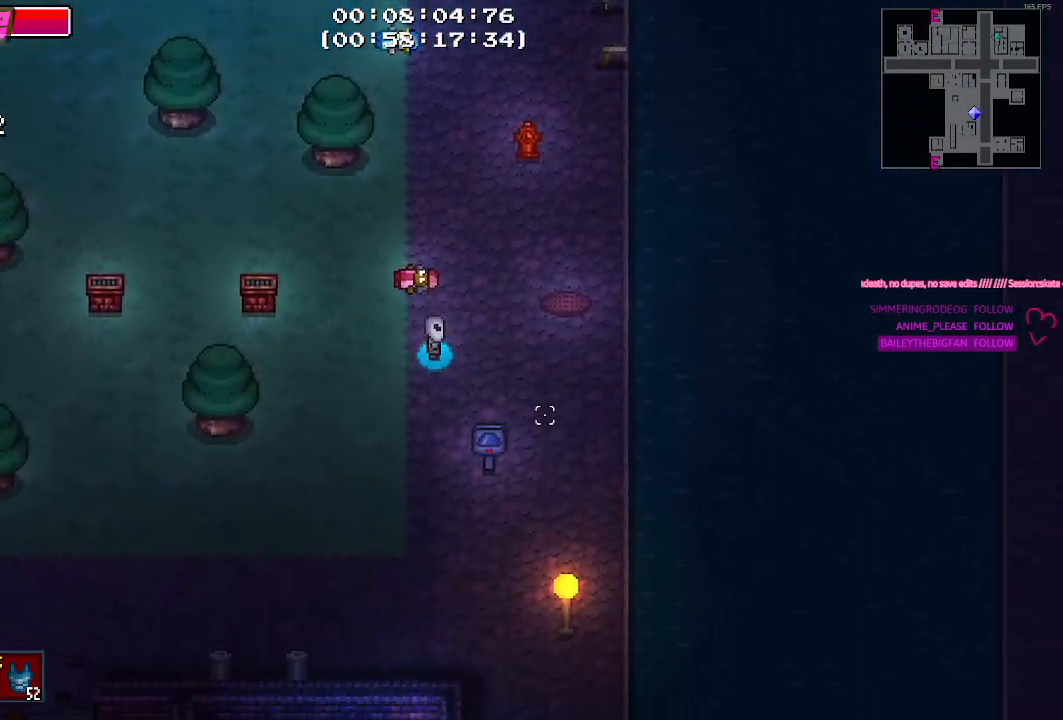
{"keys": ["s"], "events": [[400, "d", "up"]]}
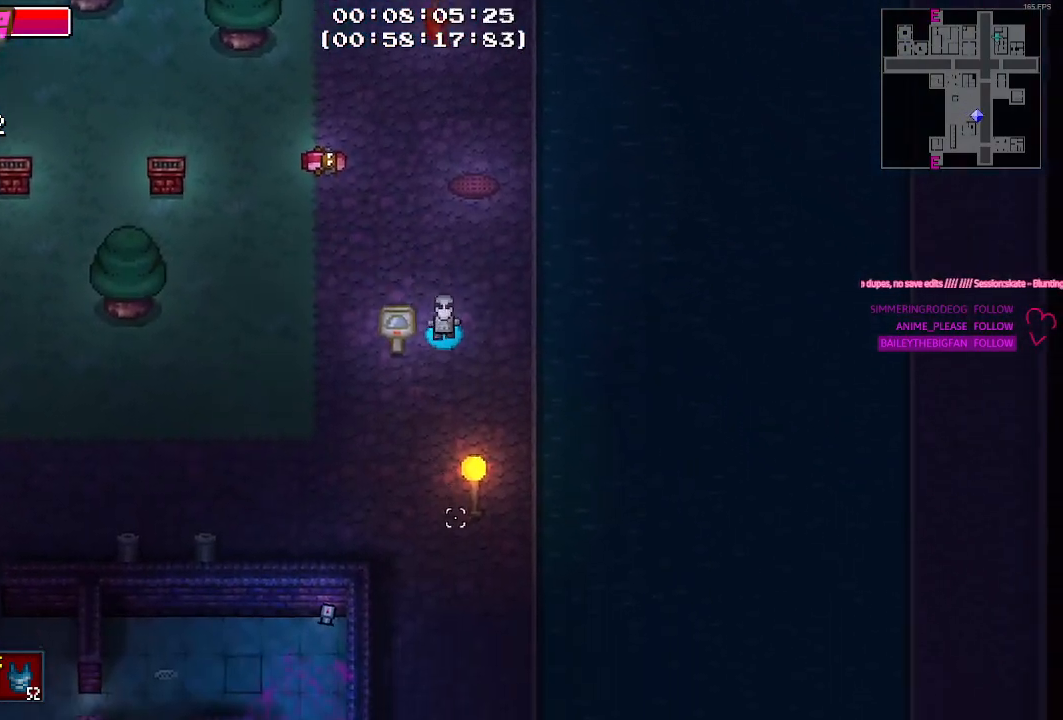
{"keys": ["d", "s"], "events": [[334, "d", "down"]]}
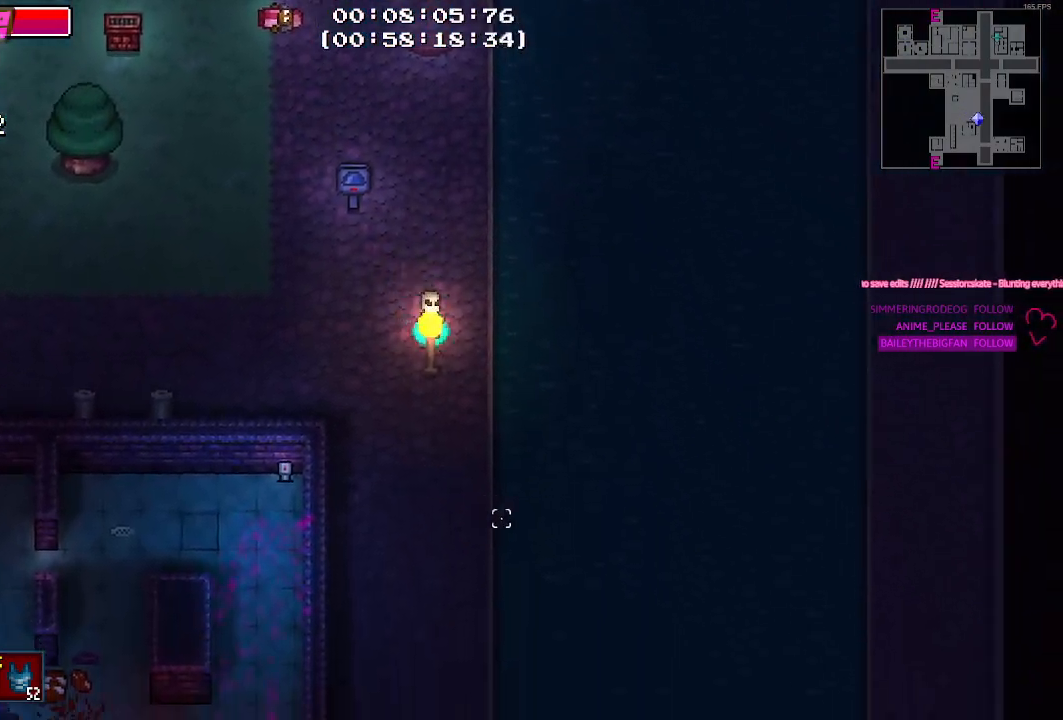
{"keys": ["d"], "events": [[67, "s", "up"]]}
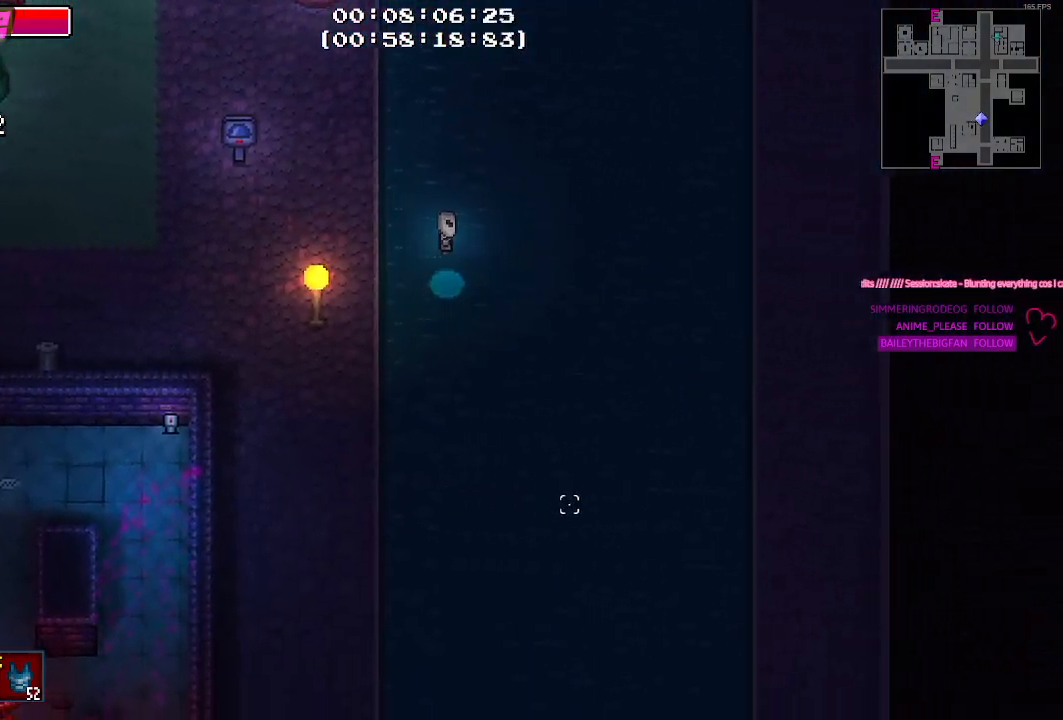
{"keys": ["d"], "events": []}
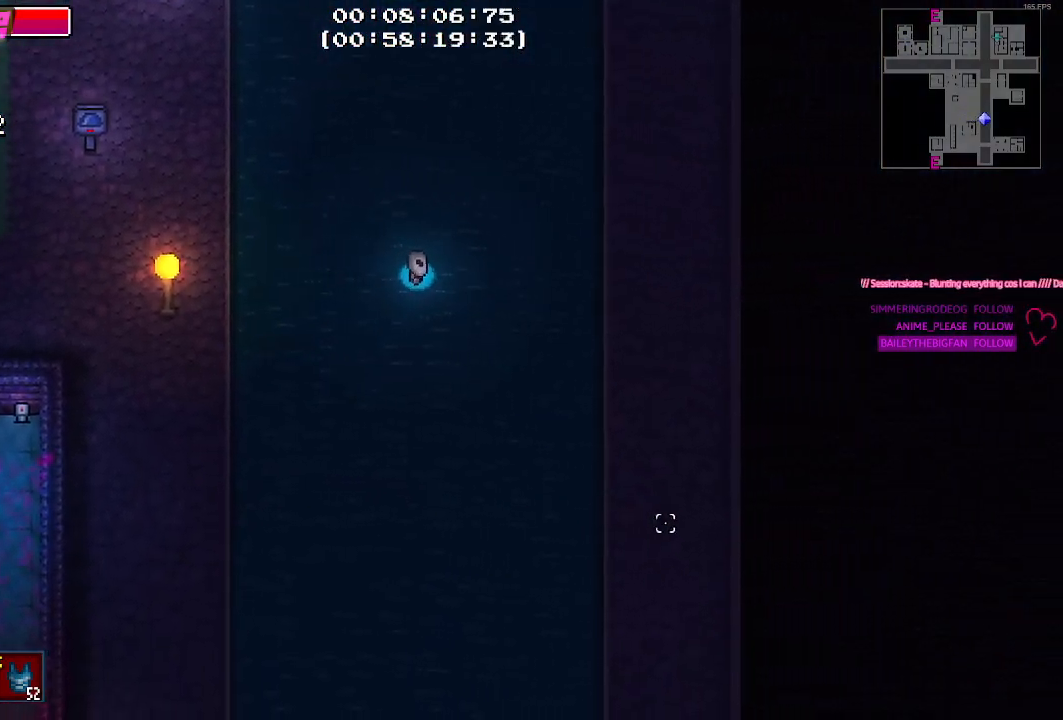
{"keys": ["d", "s"], "events": [[334, "s", "down"]]}
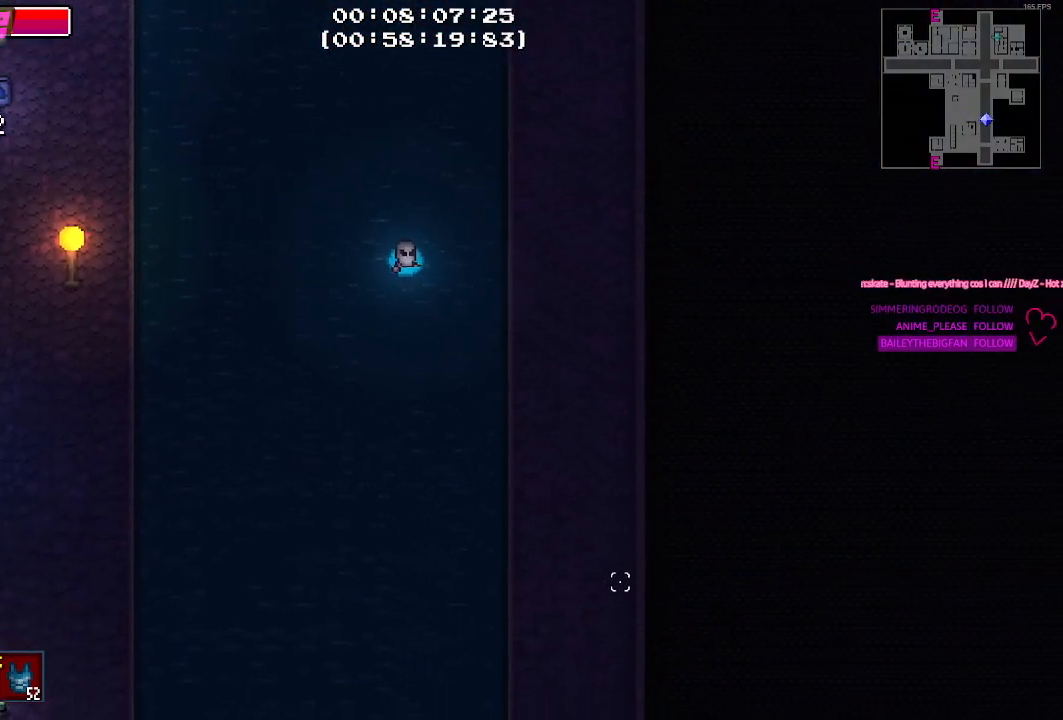
{"keys": ["d", "s"], "events": []}
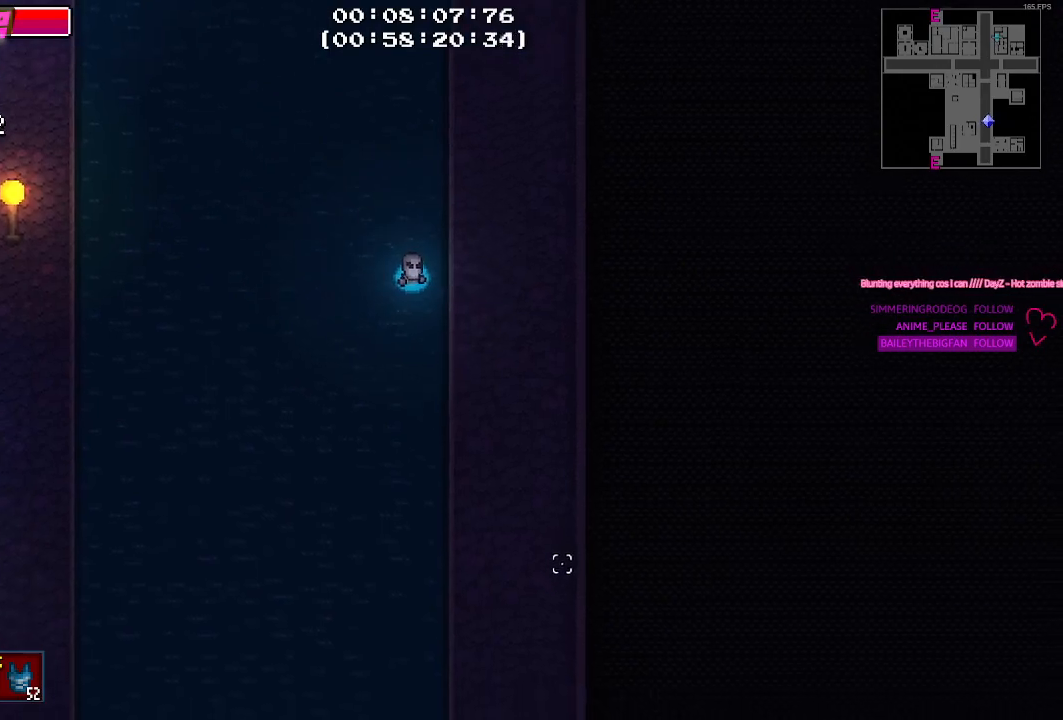
{"keys": ["s"], "events": [[400, "d", "up"]]}
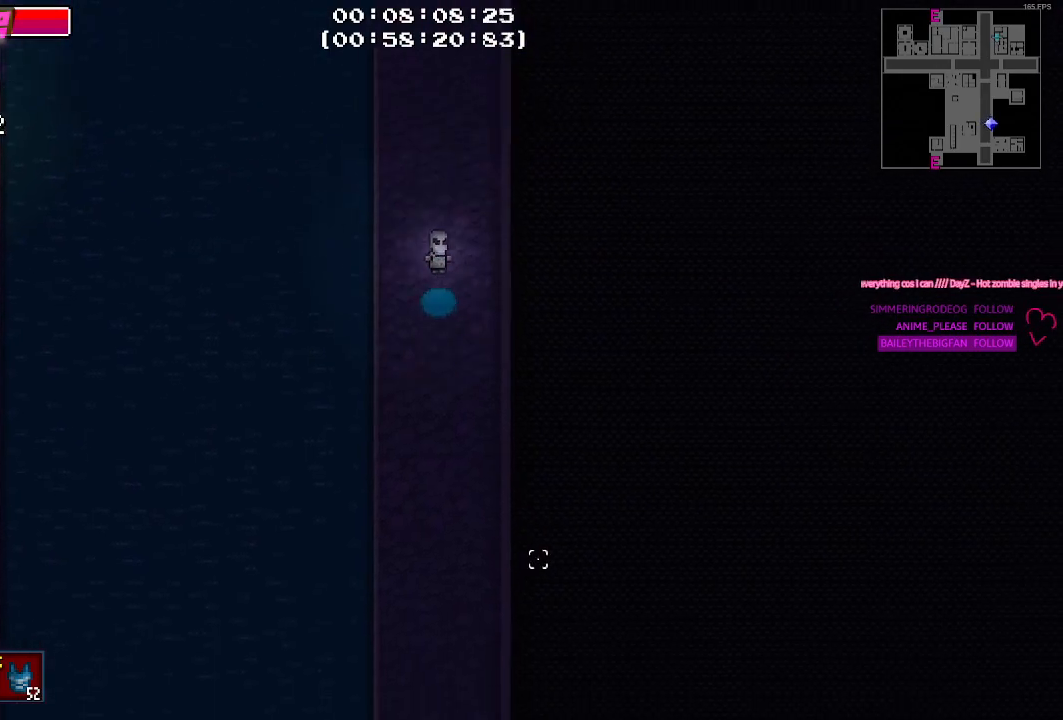
{"keys": ["s"], "events": []}
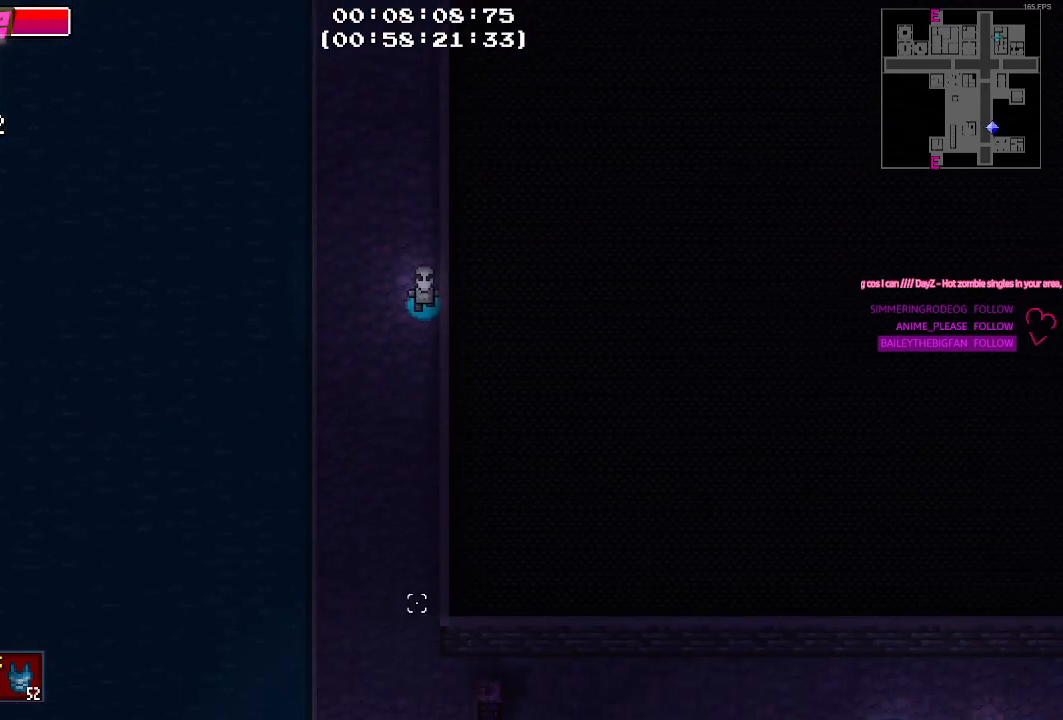
{"keys": ["s"], "events": []}
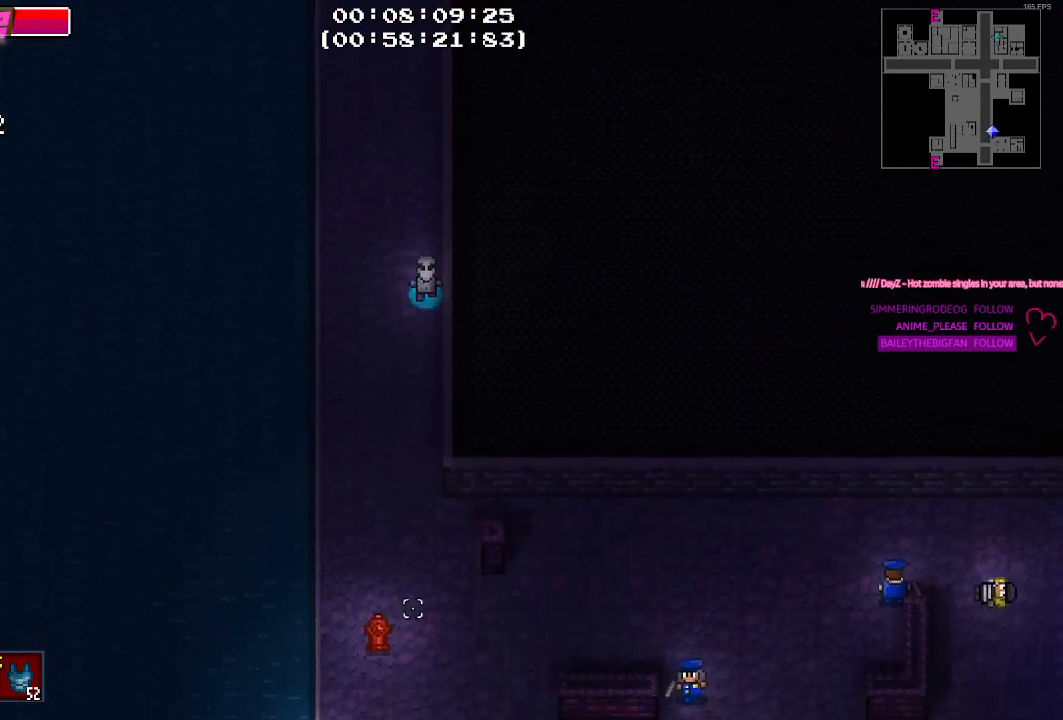
{"keys": ["s"], "events": []}
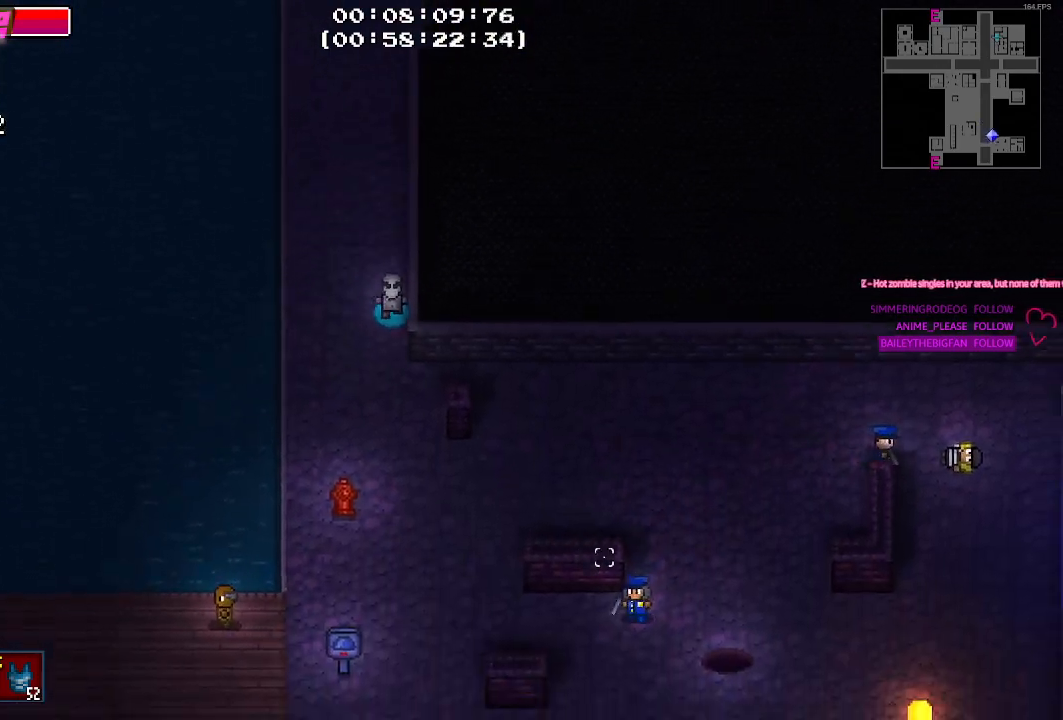
{"keys": ["d"], "events": [[284, "d", "down"], [484, "s", "up"]]}
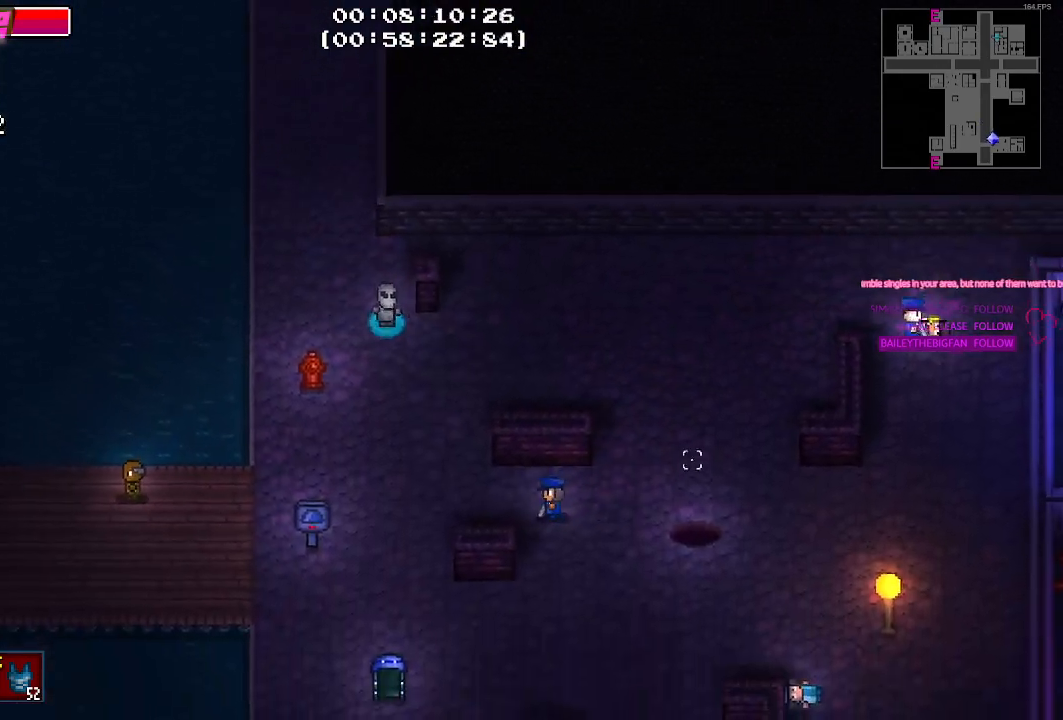
{"keys": ["d"], "events": []}
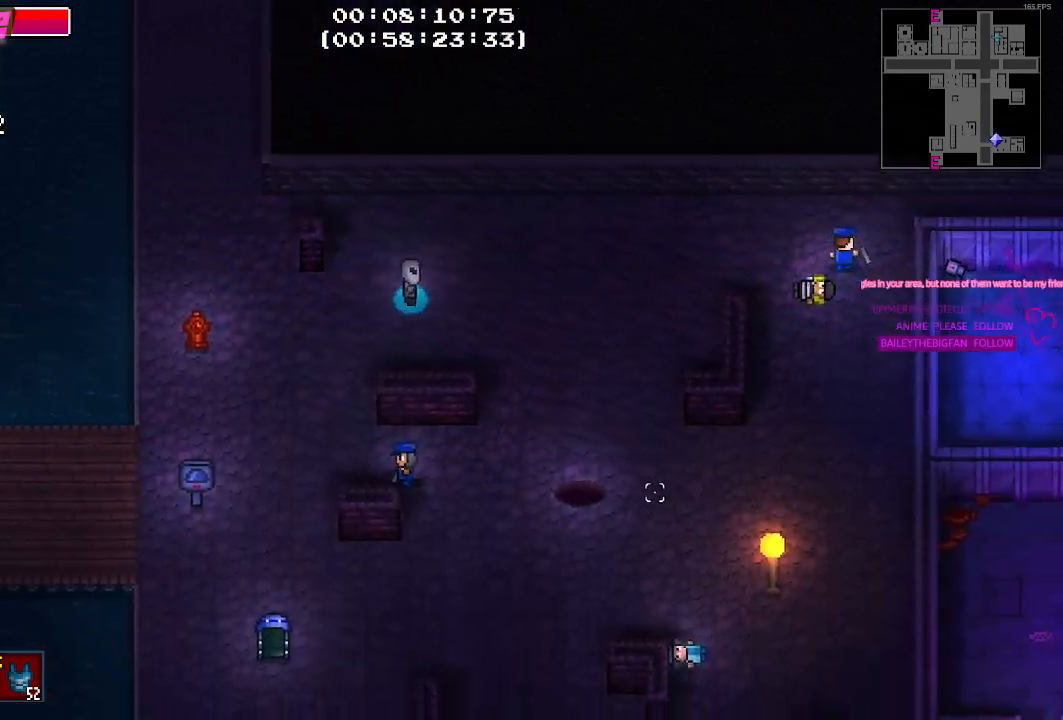
{"keys": ["d", "s"], "events": [[217, "s", "down"]]}
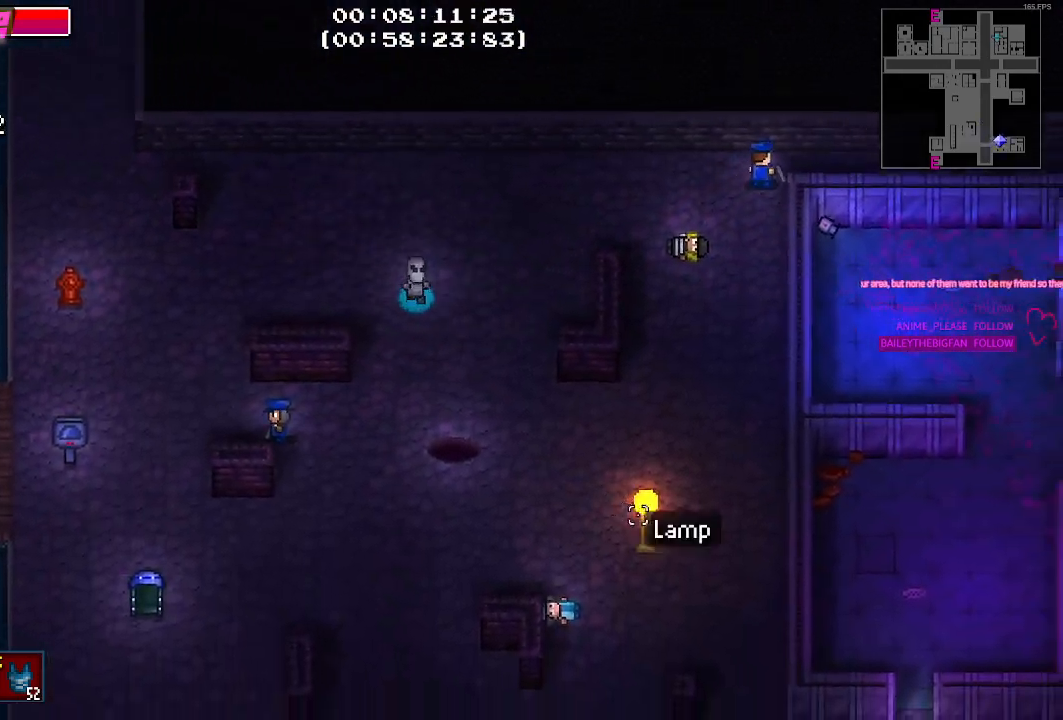
{"keys": ["d", "s"], "events": []}
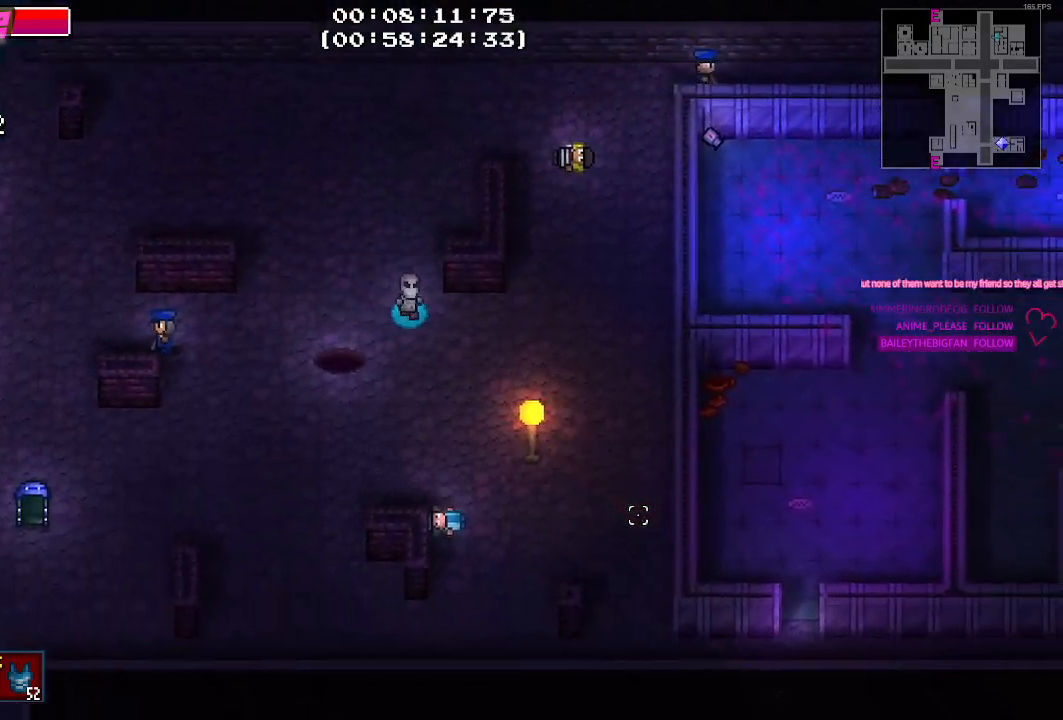
{"keys": ["d"], "events": [[150, "s", "up"]]}
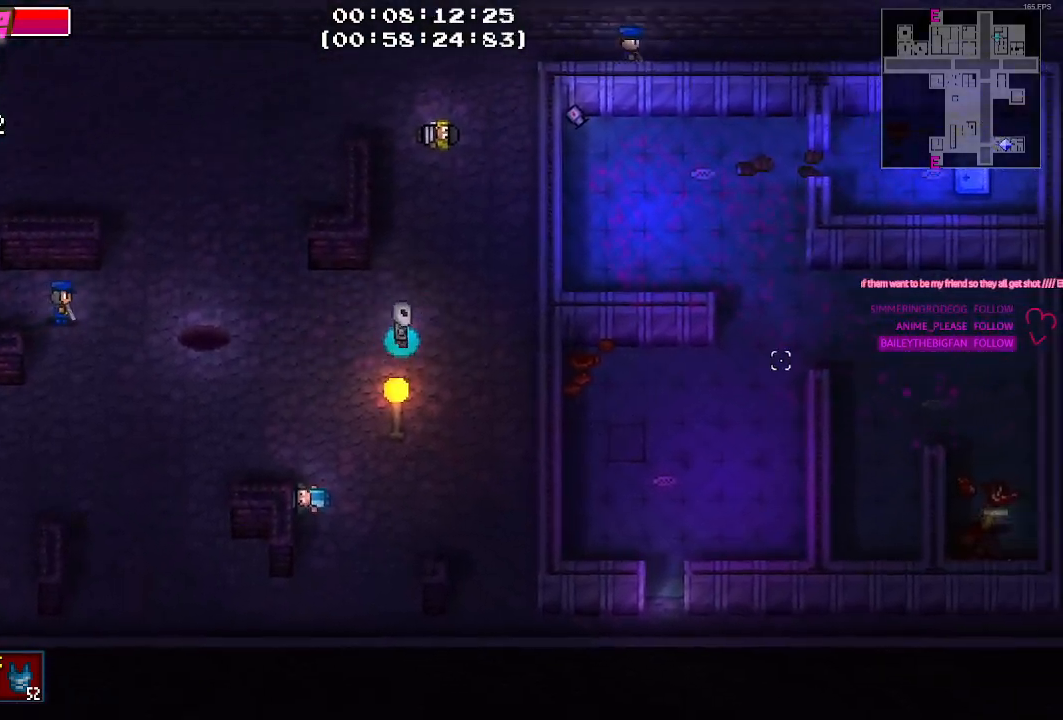
{"keys": [], "events": [[367, "d", "up"]]}
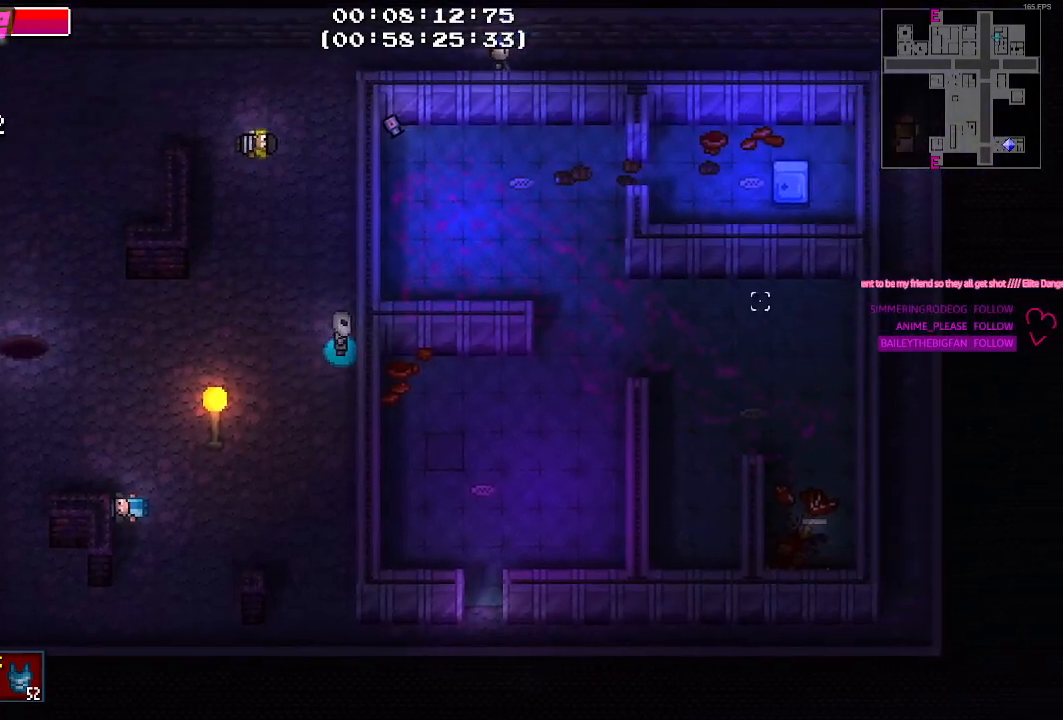
{"keys": ["w"], "events": [[50, "w", "down"]]}
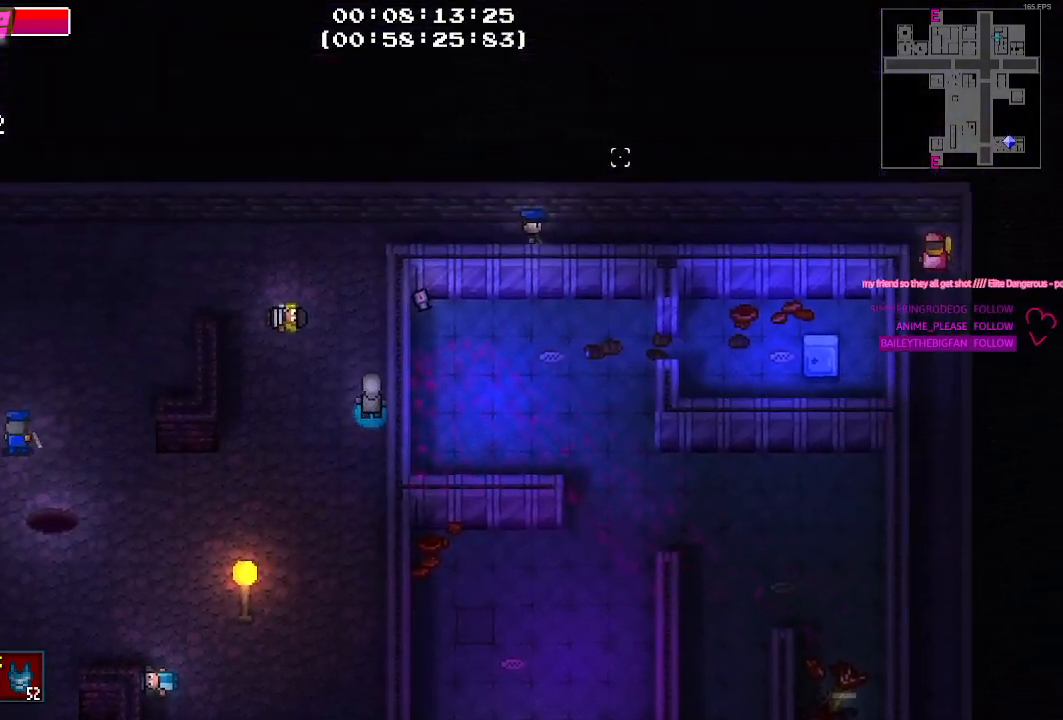
{"keys": ["a", "ctrl", "w"], "events": [[117, "a", "down"], [434, "ctrl", "down"]]}
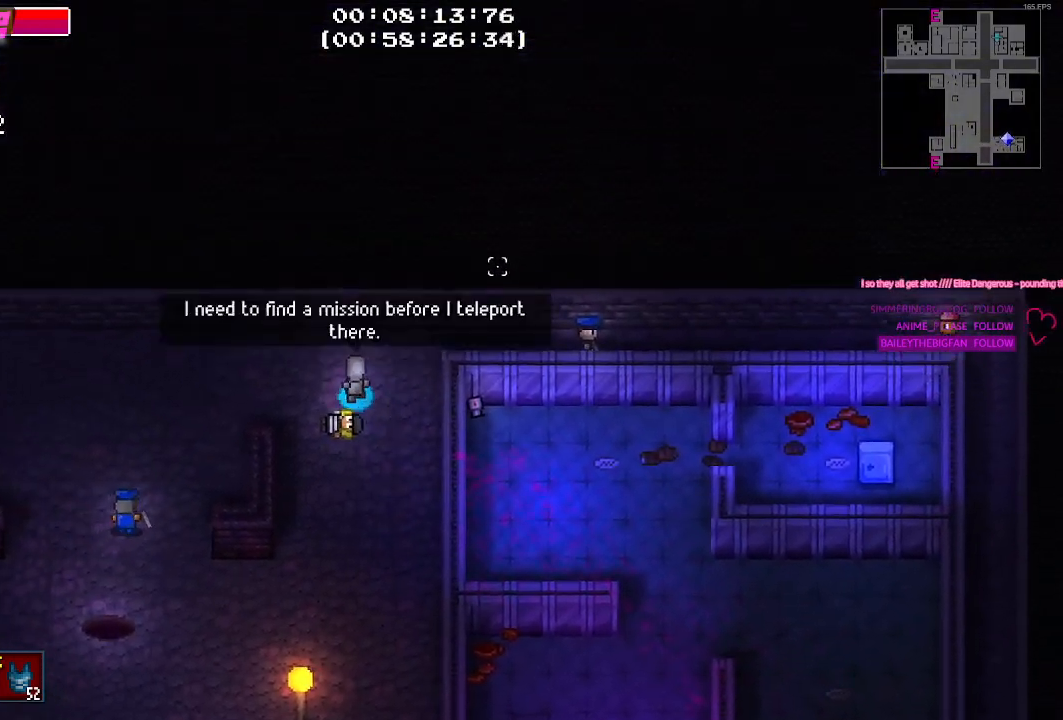
{"keys": ["a"], "events": [[84, "ctrl", "up"], [367, "w", "up"]]}
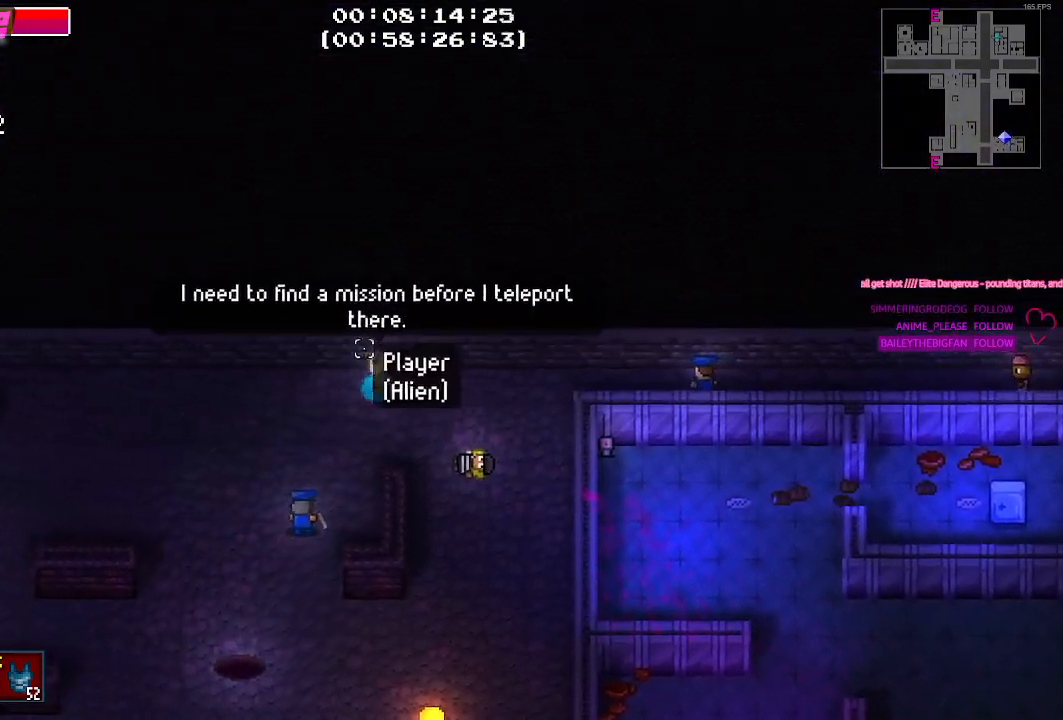
{"keys": ["a"], "events": []}
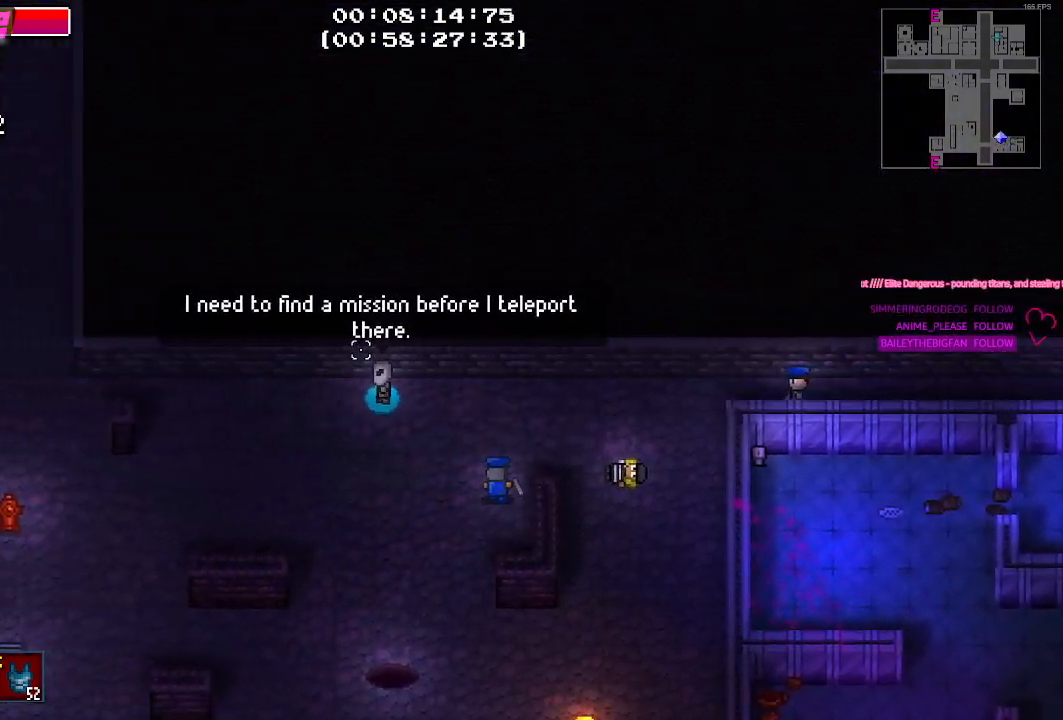
{"keys": ["a"], "events": [[67, "ctrl", "down"], [150, "ctrl", "up"]]}
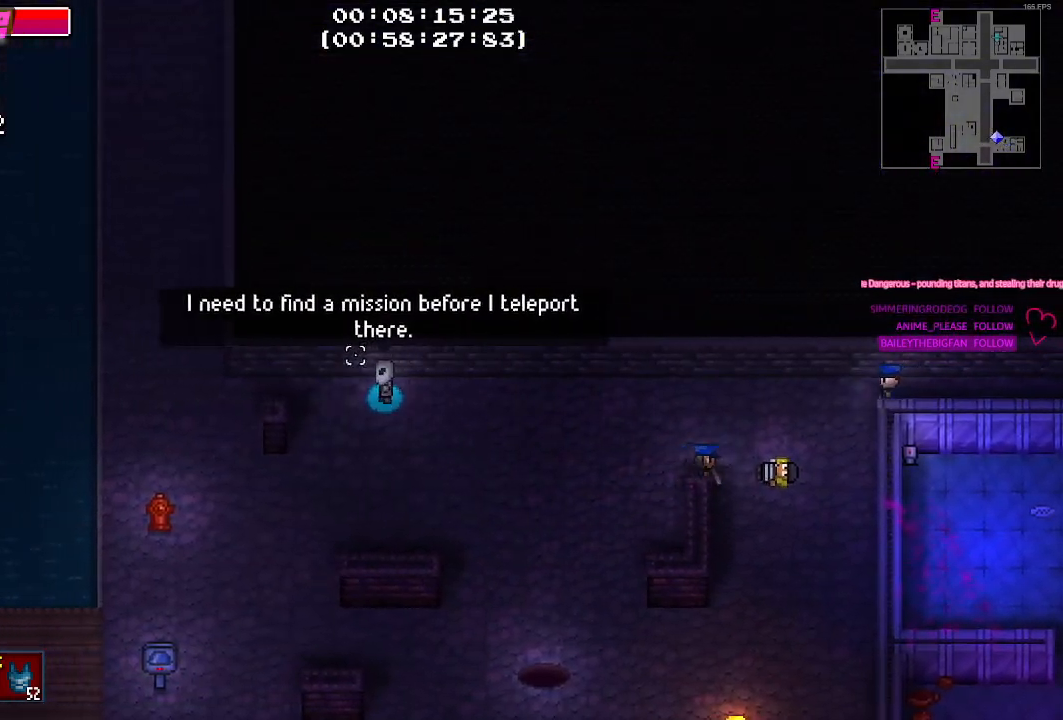
{"keys": ["a"], "events": []}
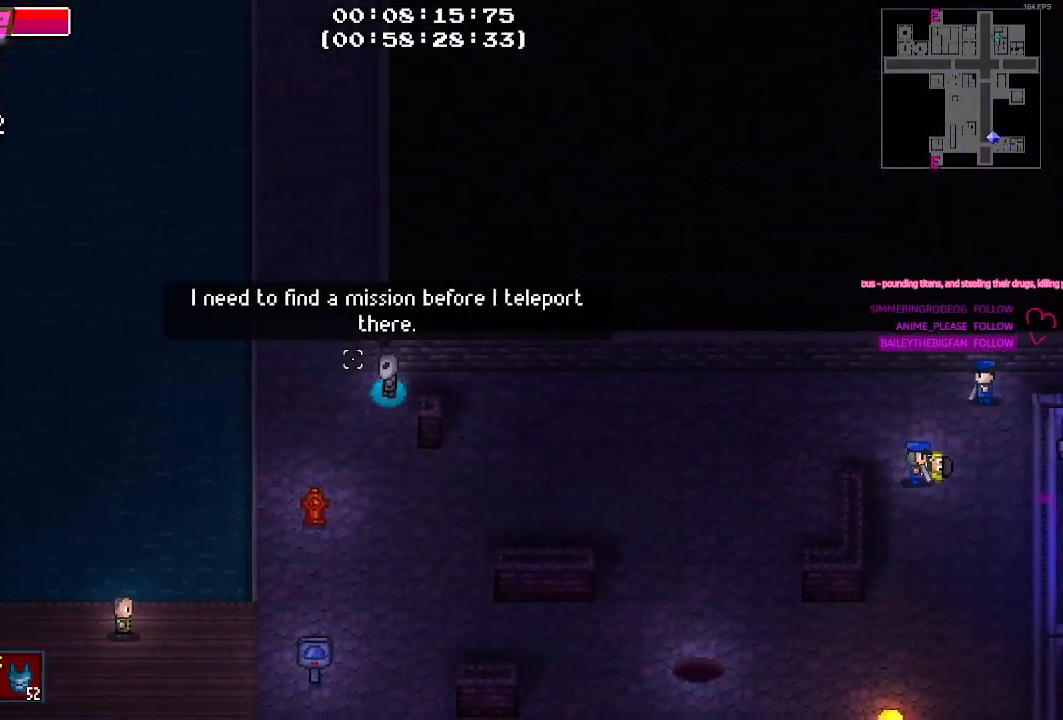
{"keys": ["w"], "events": [[134, "w", "down"], [284, "a", "up"]]}
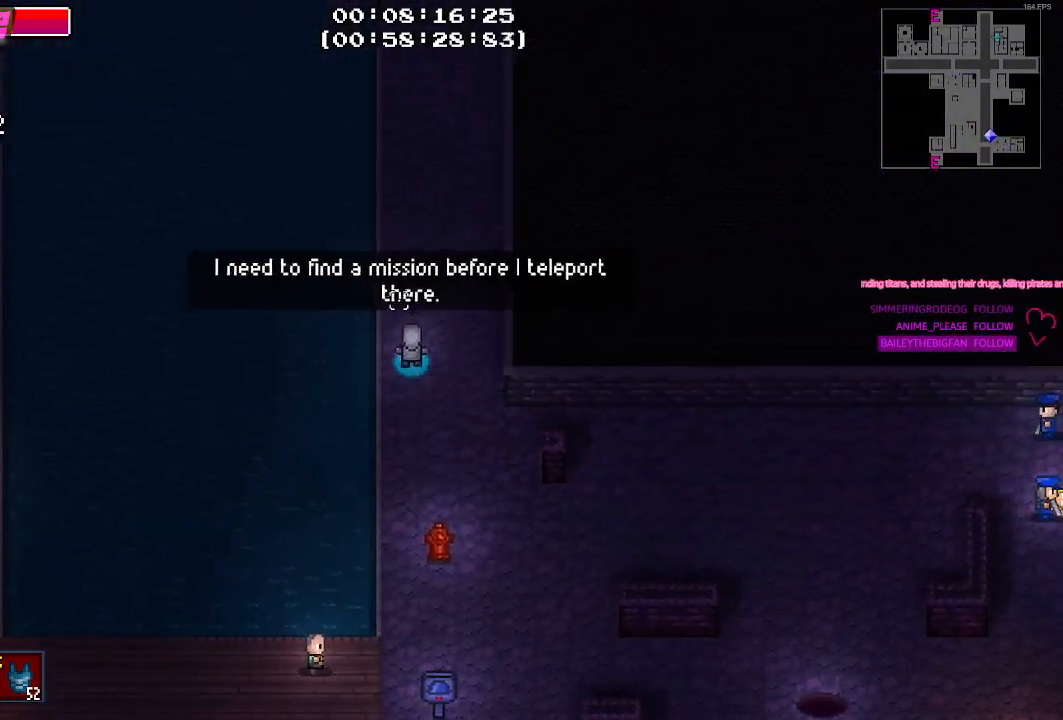
{"keys": ["w"], "events": []}
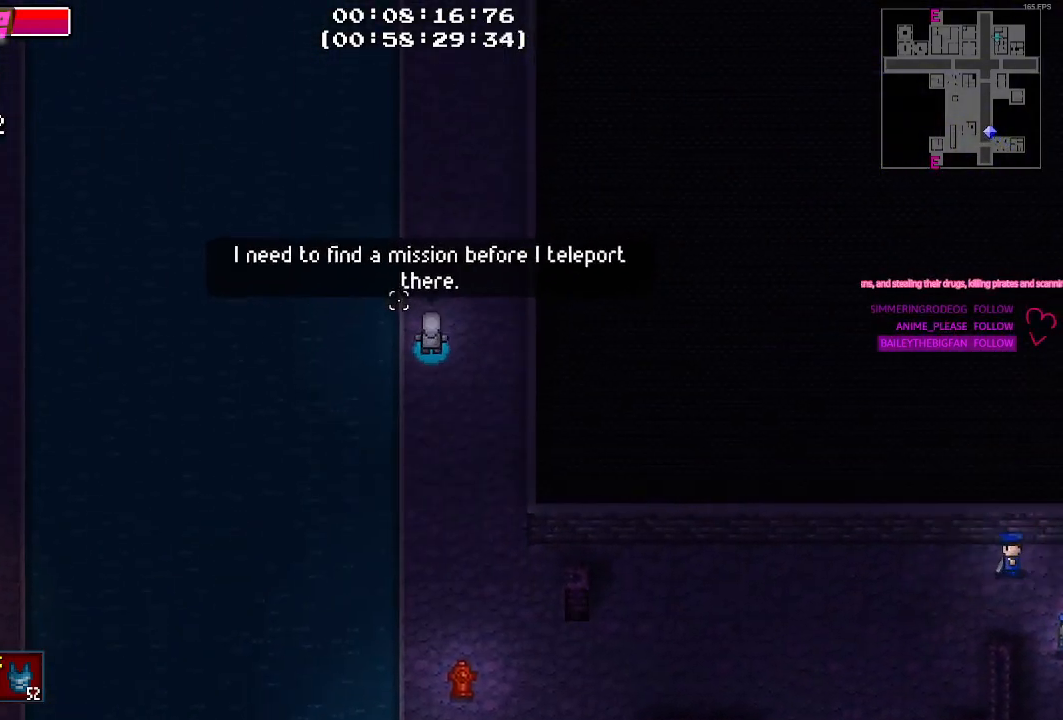
{"keys": ["w"], "events": [[117, "d", "down"], [317, "d", "up"]]}
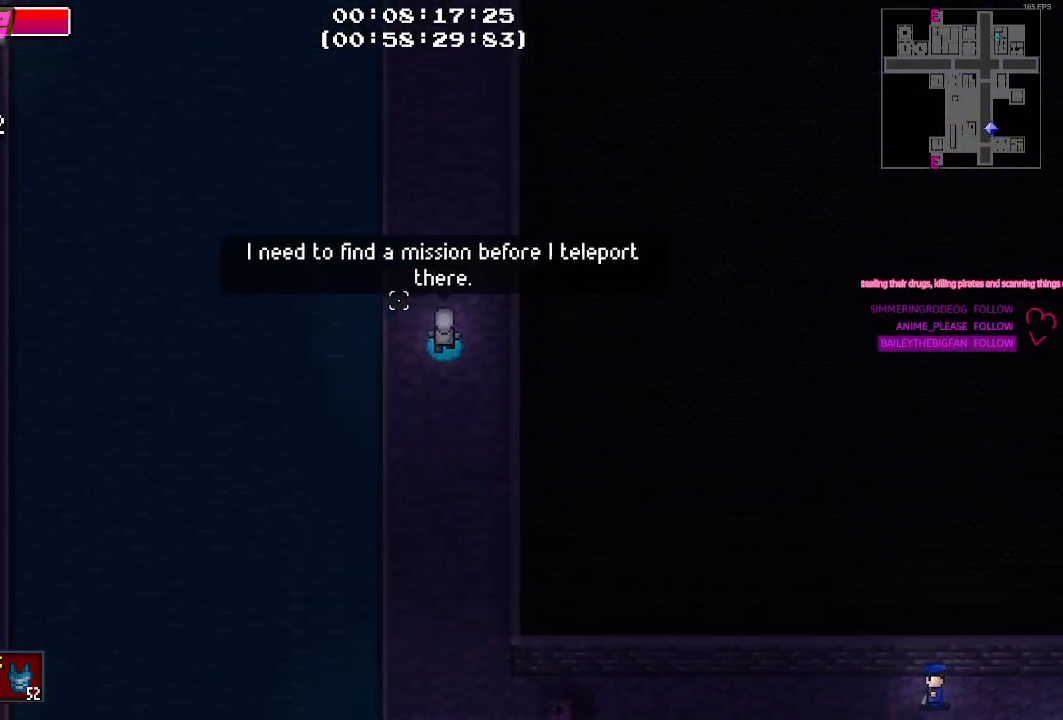
{"keys": ["w"], "events": []}
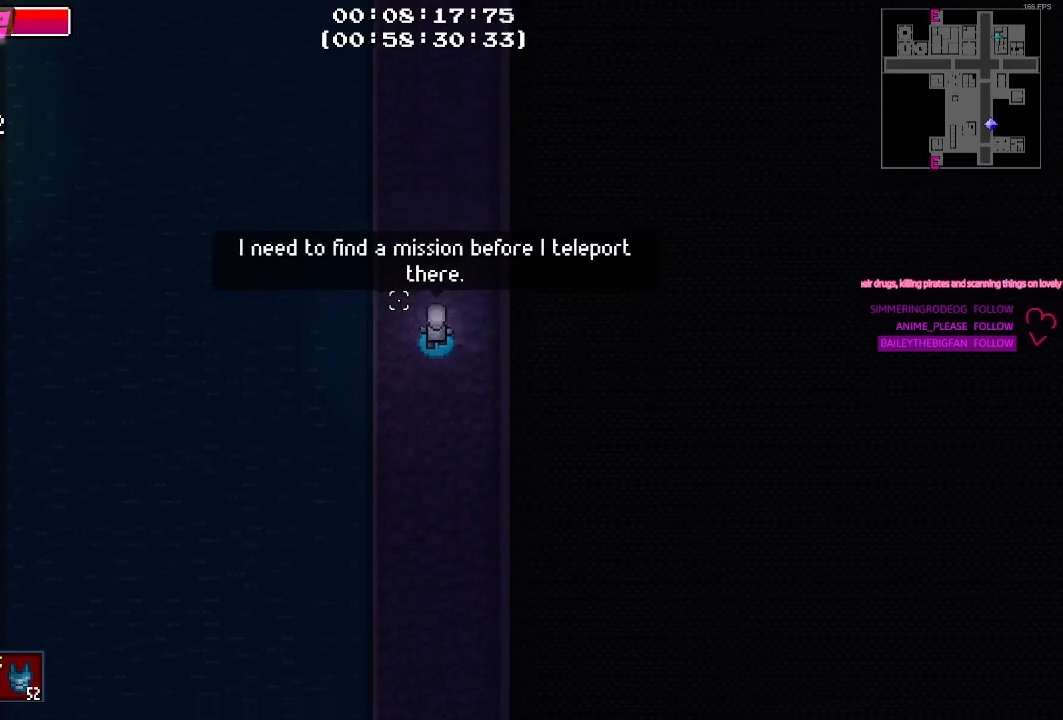
{"keys": ["w"], "events": []}
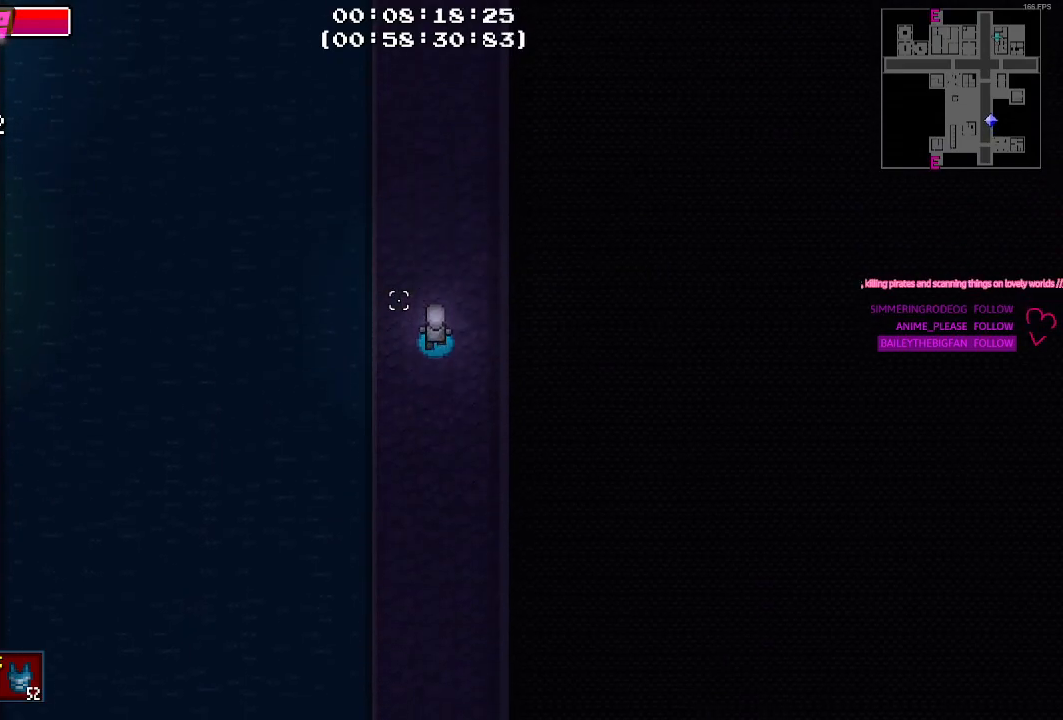
{"keys": ["w"], "events": []}